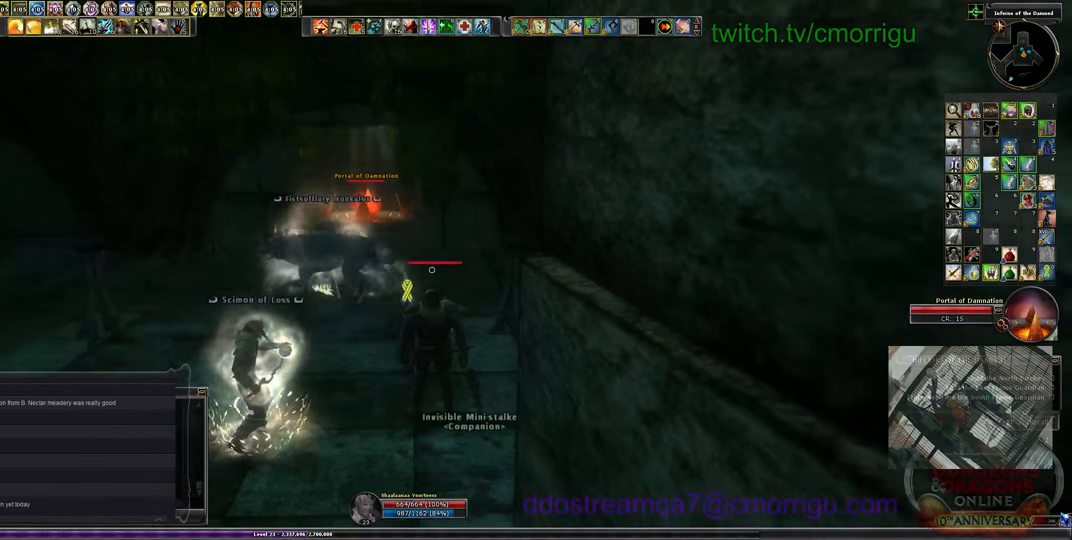
Gameplay with keyboard; each line is a JSON object with the keys held at the frame after it. "events" lists presses ("down") and releases ("up") of ".", "/", "0", "1", "2", "3", "4", "5", "6", "7", "8", "9", "a", "b", "backslash", "backspace", "c", "caps_lock", "comma", "ctrl_l", "ctrl_r", "d", "e", "equals", "escape", "f", "f1", "f10", "f11", "f12", "f2", "f3", "f4", "f5", "f6", "f7", "f8", "f9", "g", "h", "i", "j", "k", "l", "lbracket", "m", "minus", "n", "o", "p", "q", "quote", "r", "rbracket", "return", "s", "semicolon", "shift_l", "shift_r", "space", "t", "tab", "tilde", "u", "v", "w", "x", "y" and "z" between this image and that frame as [ms after this image, input, new state], when the widget could be followed in between. No other keys are recorded. Mouse input is not recorded.
{"keys": ["a"], "events": [[66, "a", "down"]]}
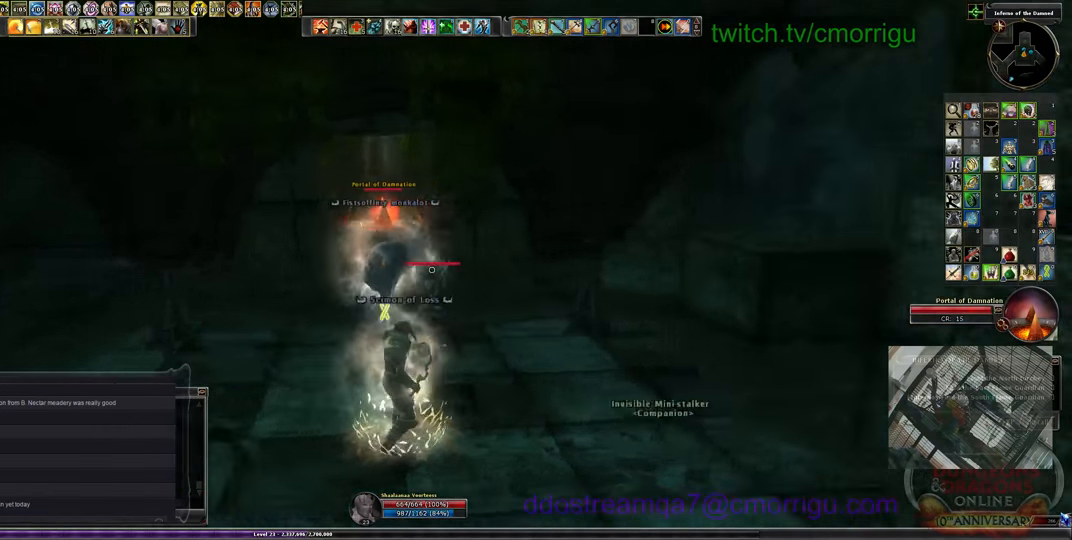
{"keys": [], "events": [[100, "a", "up"]]}
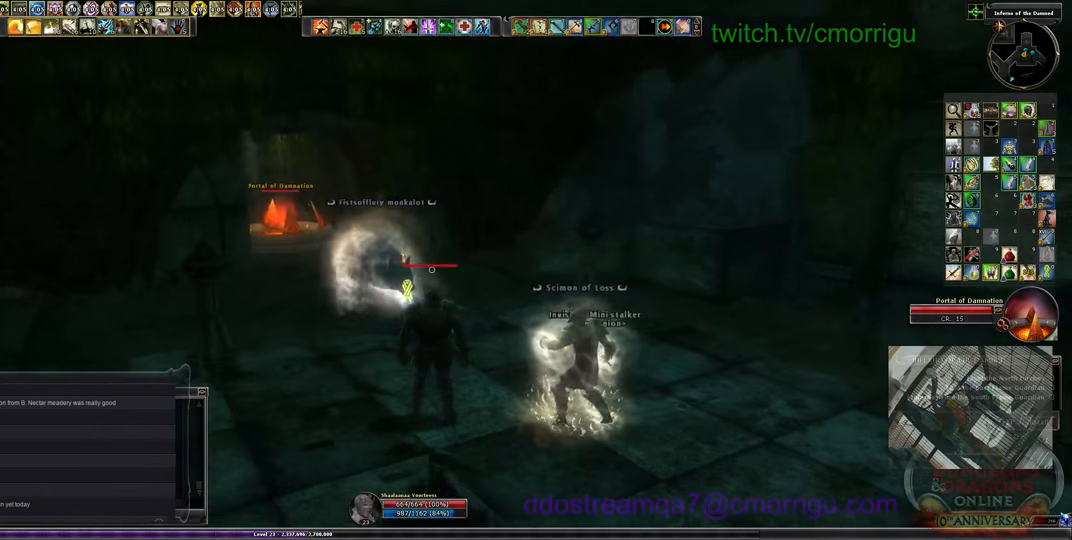
{"keys": ["d"], "events": [[300, "d", "down"]]}
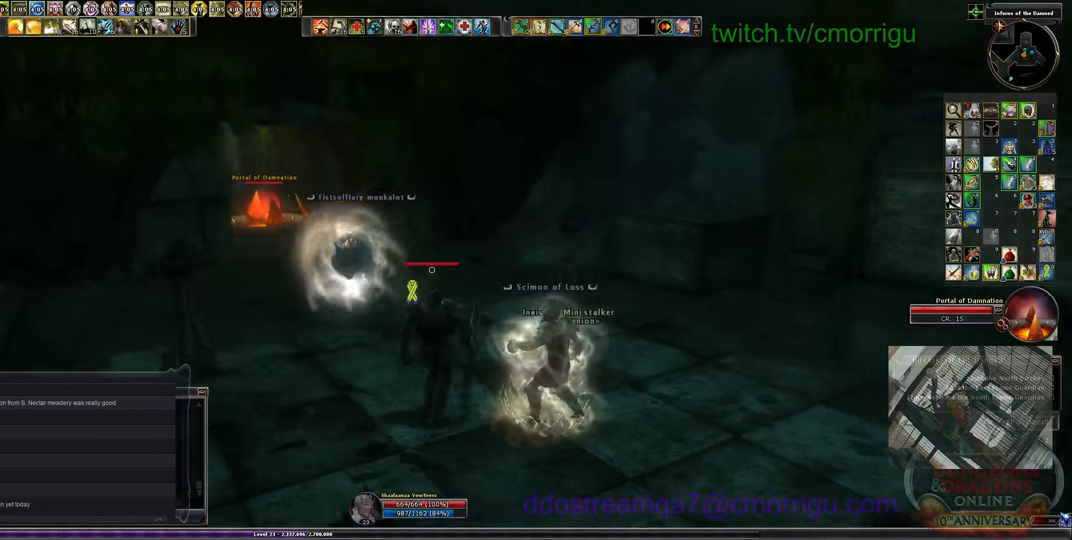
{"keys": [], "events": [[200, "d", "up"]]}
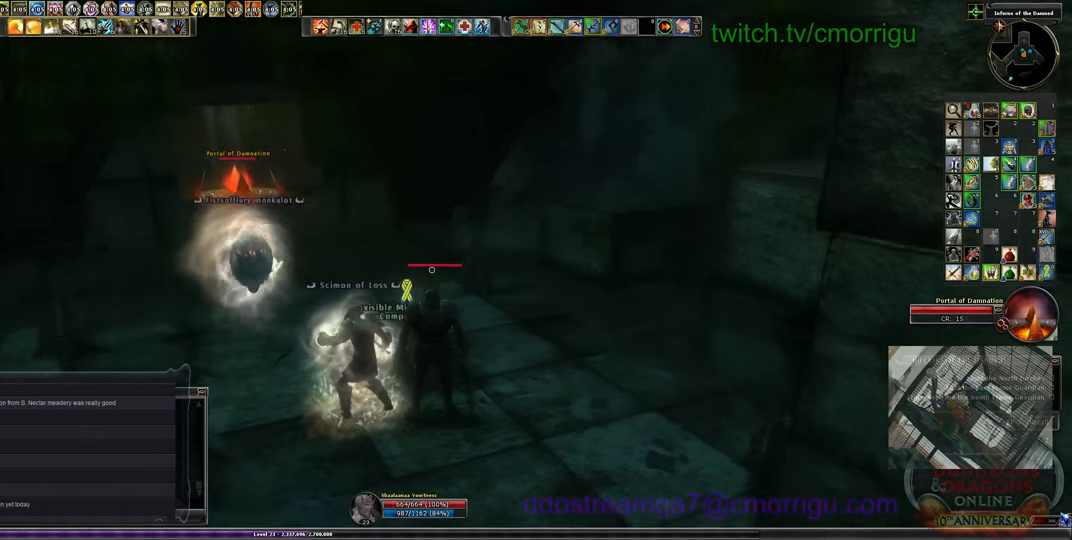
{"keys": [], "events": []}
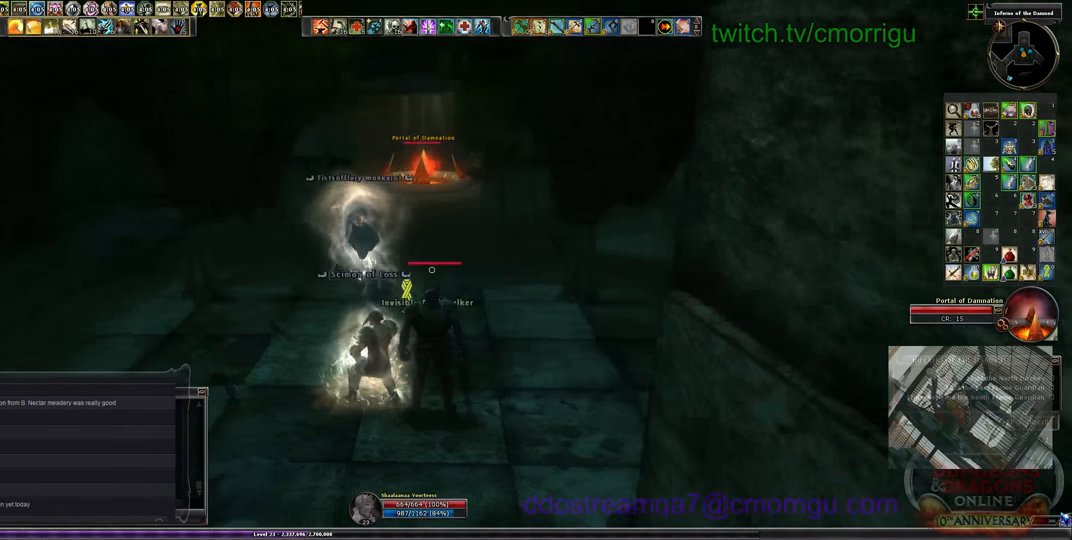
{"keys": [], "events": []}
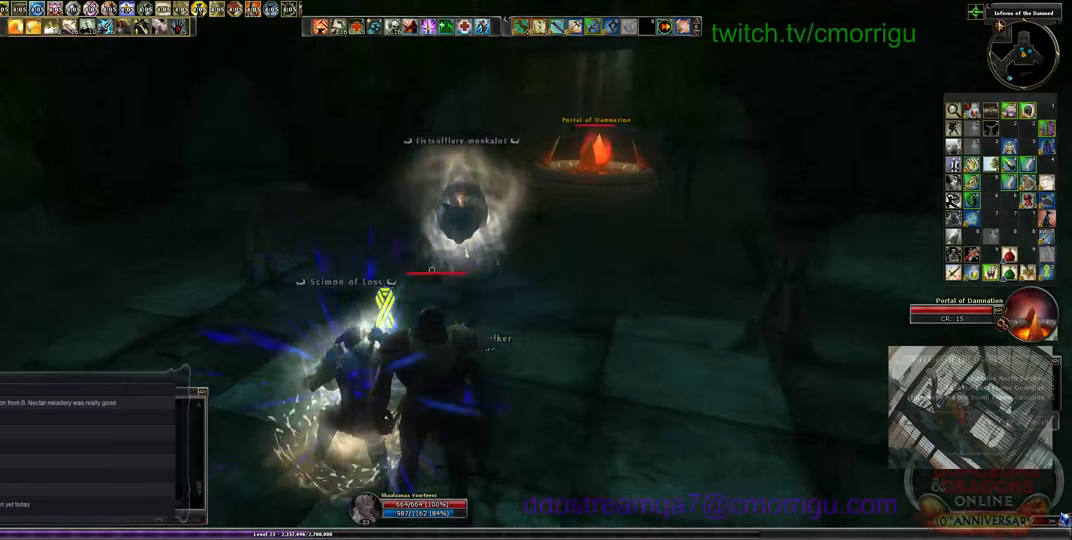
{"keys": ["d"], "events": [[133, "d", "down"]]}
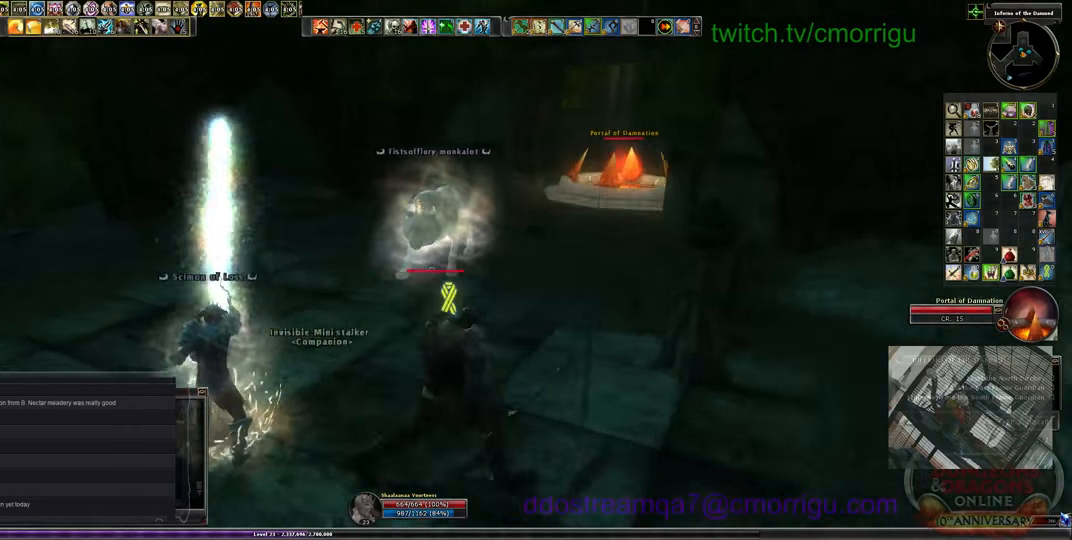
{"keys": [], "events": [[33, "d", "up"]]}
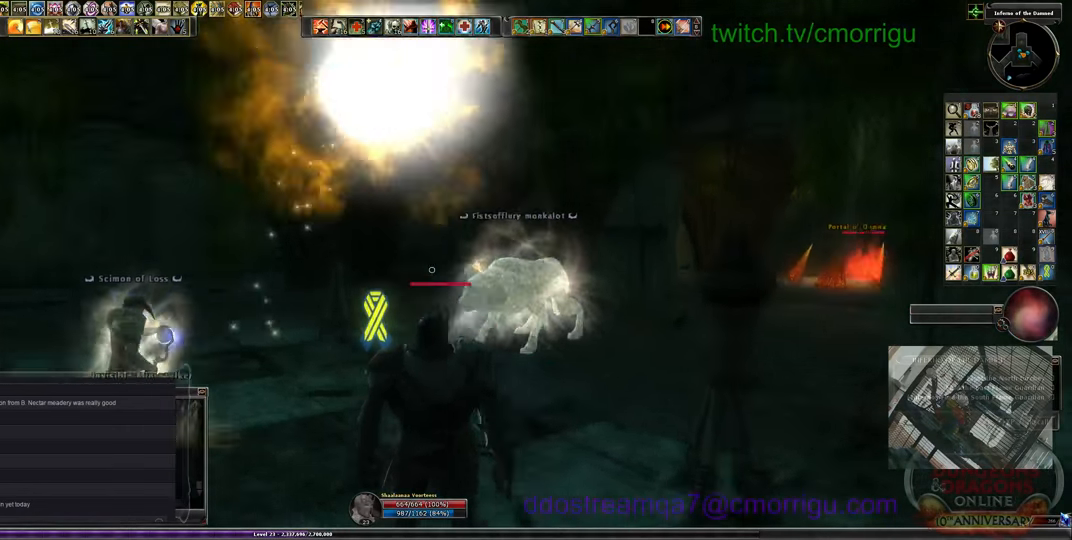
{"keys": [], "events": []}
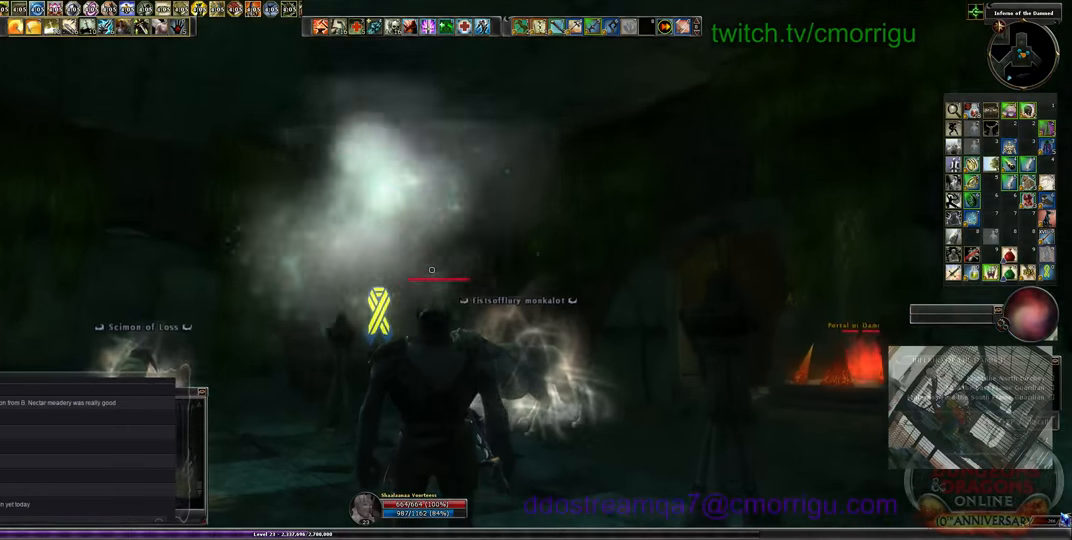
{"keys": [], "events": []}
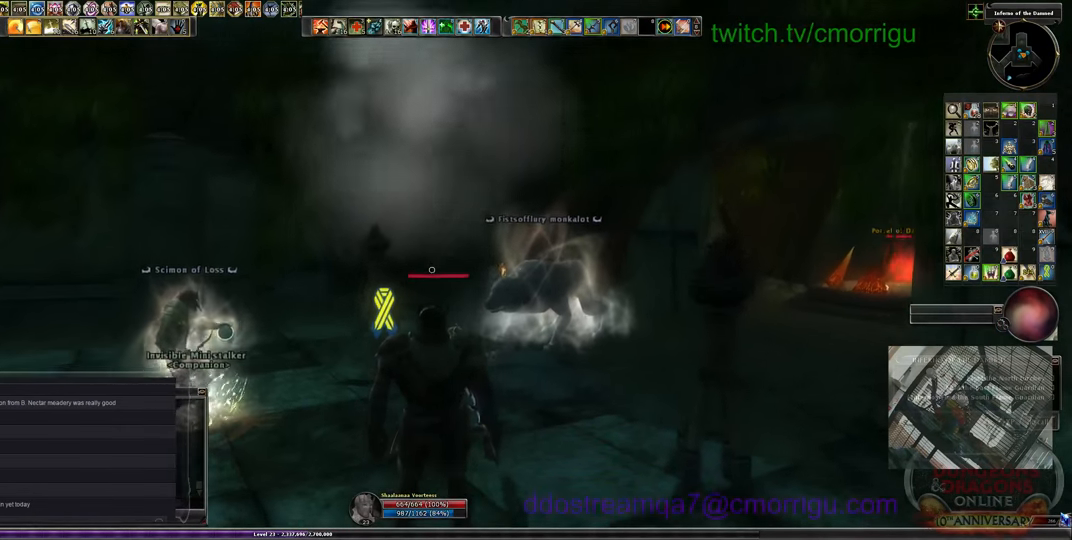
{"keys": ["w"], "events": [[433, "w", "down"]]}
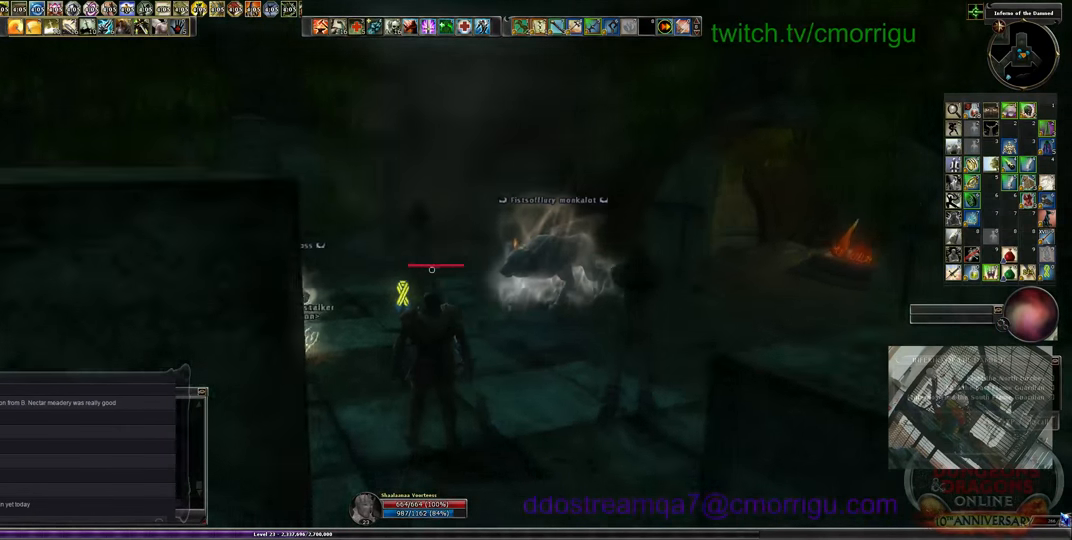
{"keys": [], "events": [[167, "w", "up"]]}